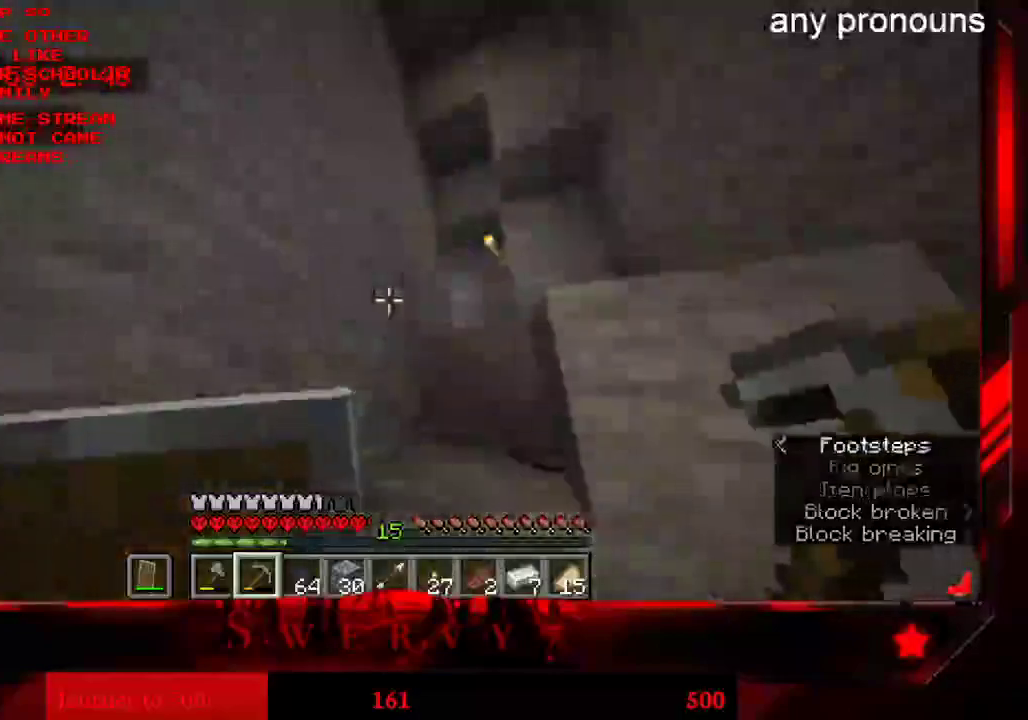
Gameplay with keyboard and mouse; each line is a JSON object with the keys and mouse buttons held at the frame after it. "events" lists presses ("down") and releases ("up") of "a", "d", "s", "space", "w", "mouse_left" and "mouse_right" between this image and that frame as [ms after this image, input, new state], when the widget could be followed in between. "mouse_left", "mouse_right" = the "left", "right" buttons of the "mouse" list. No other keys are recorded. Fast repeated clicks can show as one long hold. Mouse movement is not recorded.
{"keys": ["space", "w"], "mouse": [], "events": []}
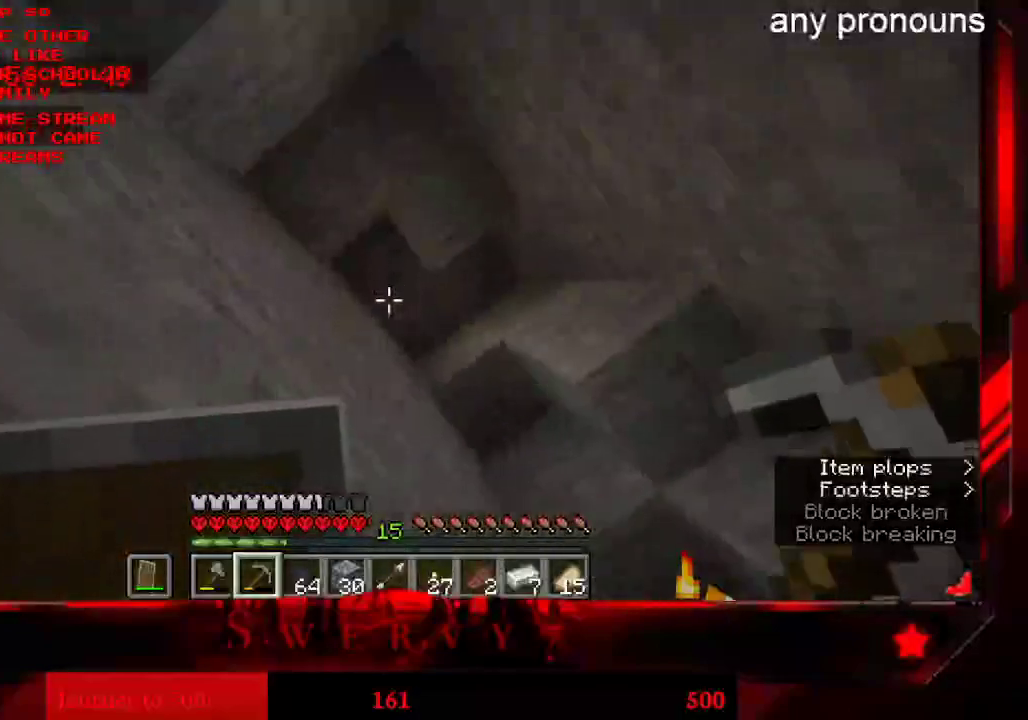
{"keys": ["a", "w"], "mouse": []}
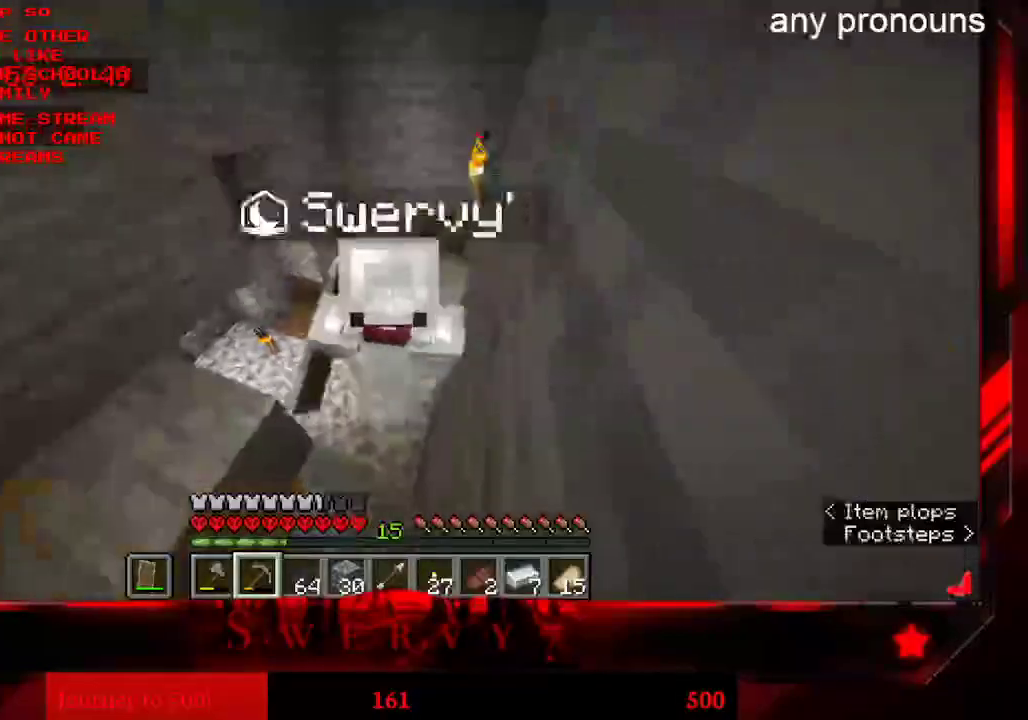
{"keys": ["w"], "mouse": [], "events": [[250, "a", "up"]]}
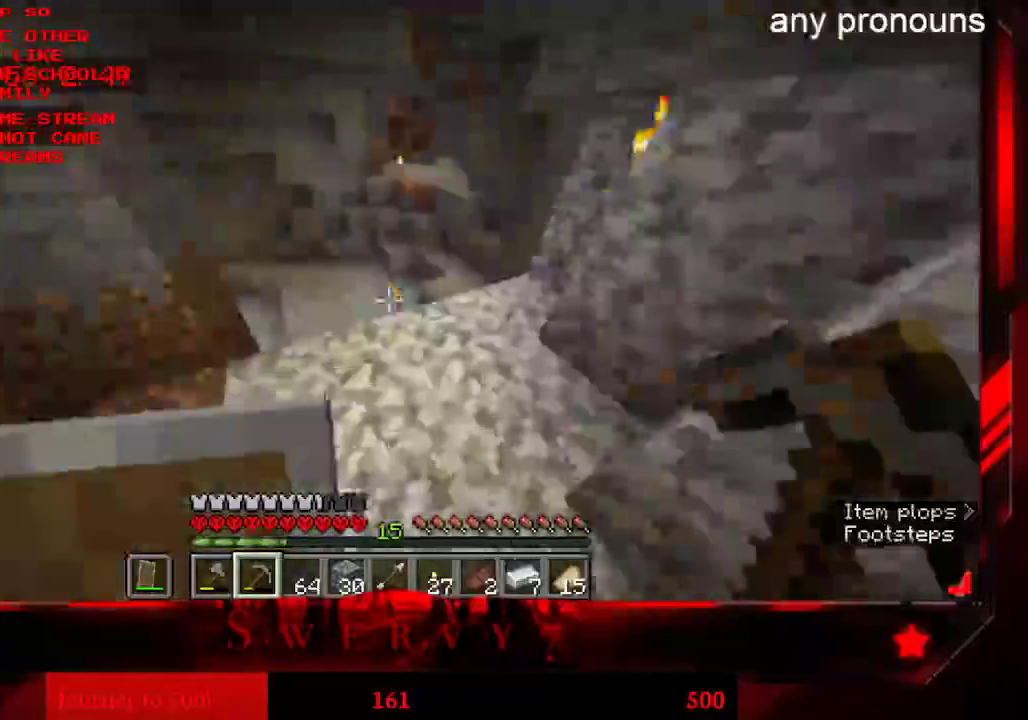
{"keys": ["w"], "mouse": []}
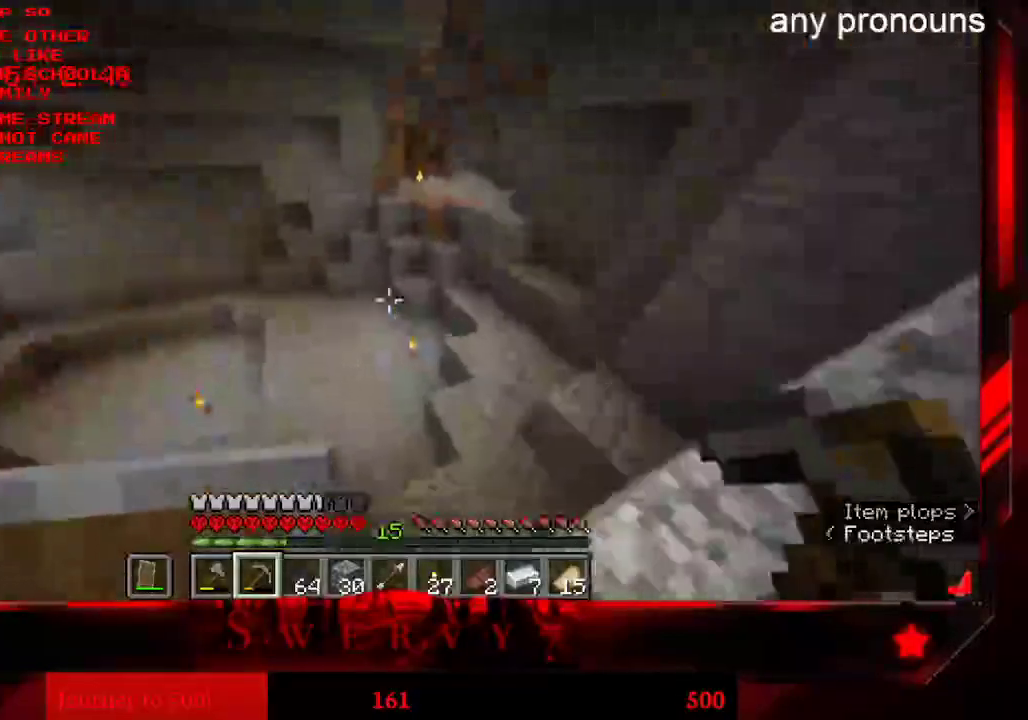
{"keys": ["w"], "mouse": [], "events": [[83, "a", "down"], [383, "a", "up"]]}
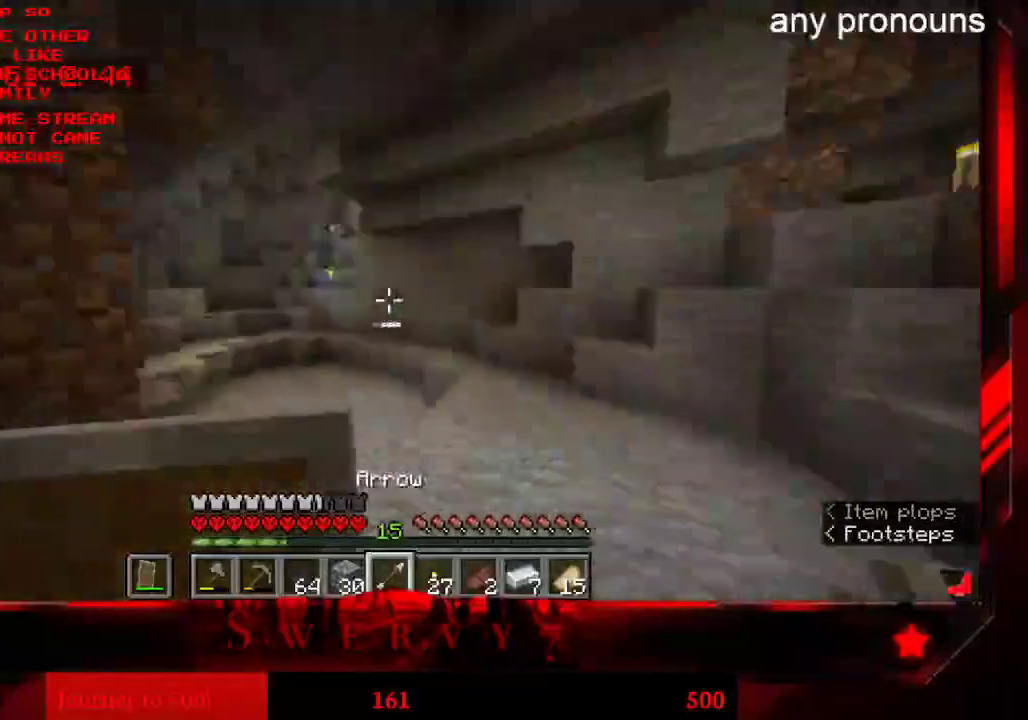
{"keys": ["d", "w"], "mouse": [], "events": [[66, "d", "down"]]}
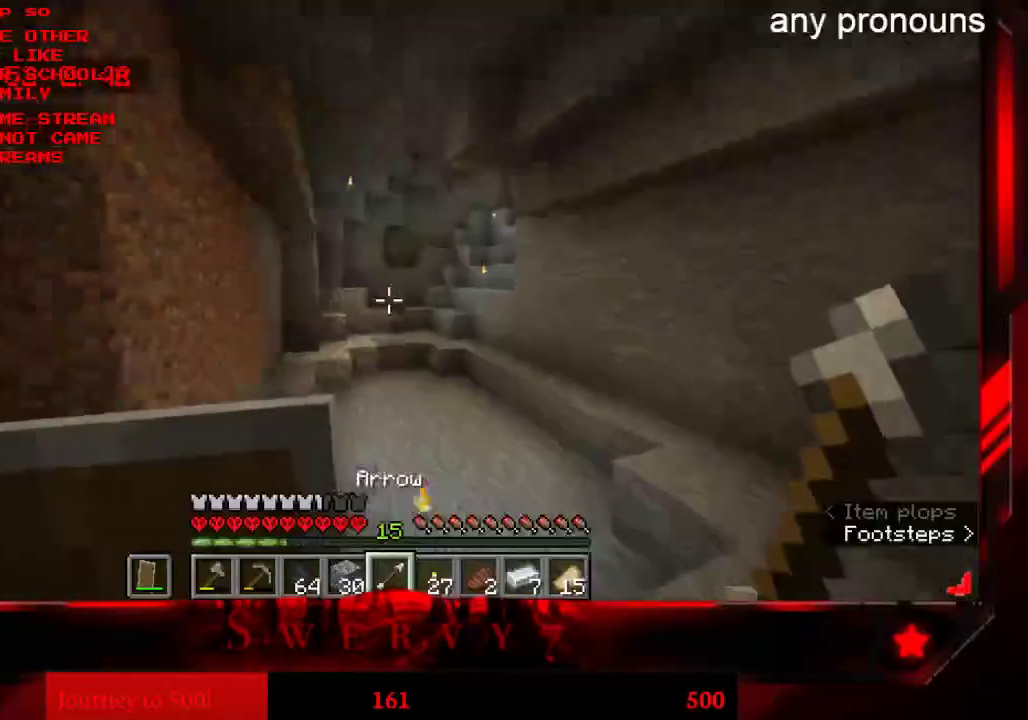
{"keys": [], "mouse": []}
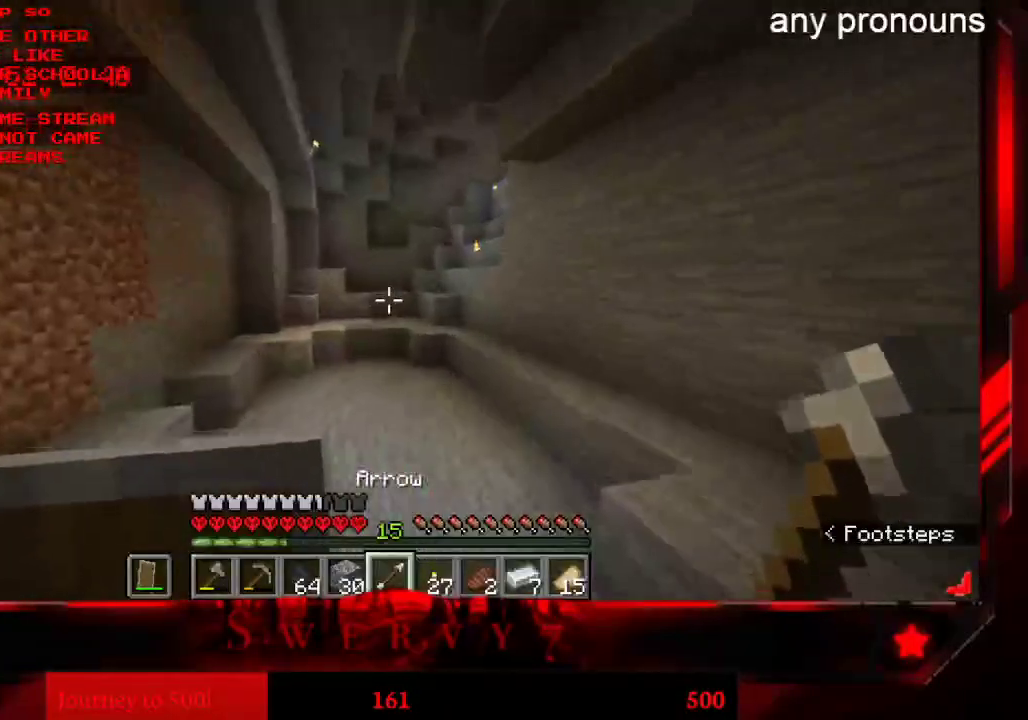
{"keys": ["w"], "mouse": [], "events": [[50, "w", "down"]]}
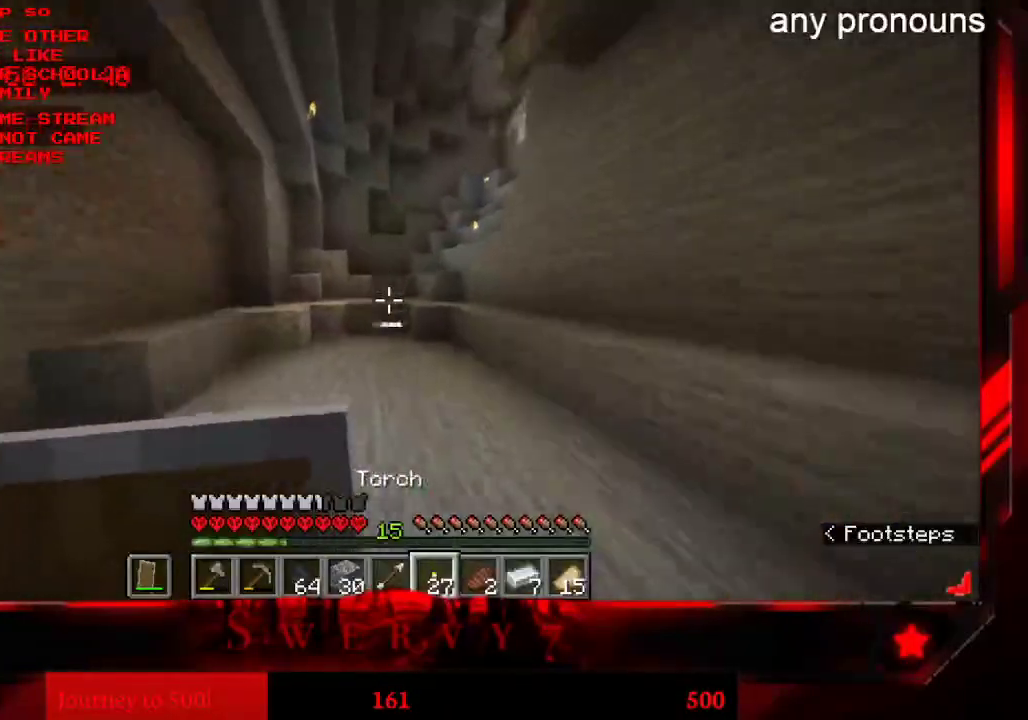
{"keys": ["space", "w"], "mouse": [], "events": [[500, "space", "down"]]}
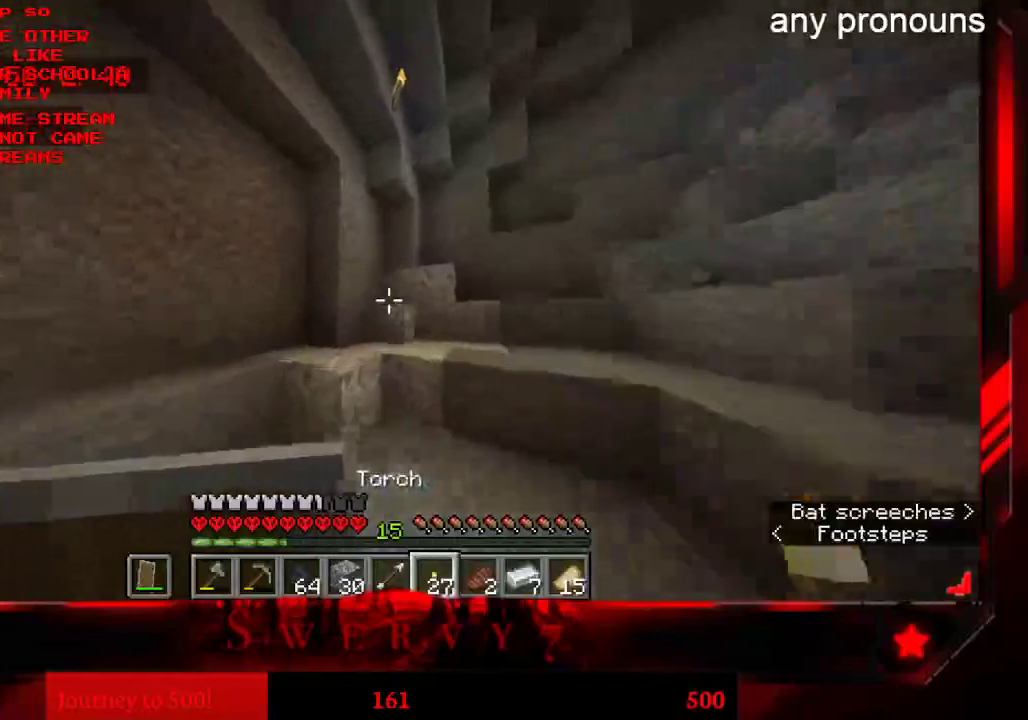
{"keys": ["space", "w"], "mouse": [], "events": []}
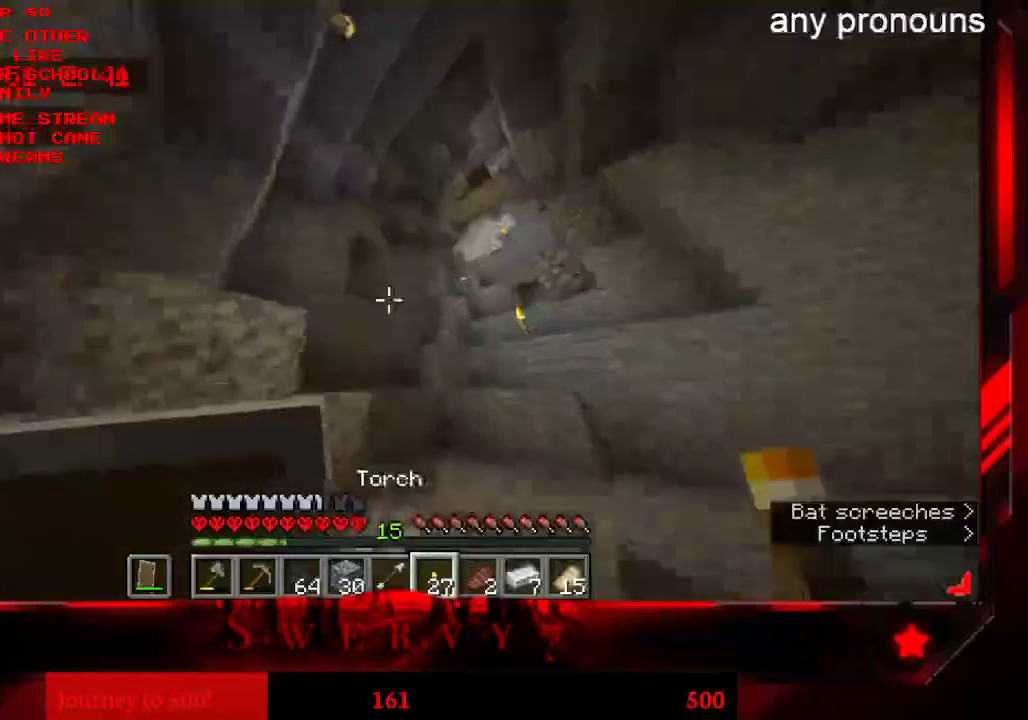
{"keys": ["a", "space", "w"], "mouse": [], "events": [[266, "a", "down"]]}
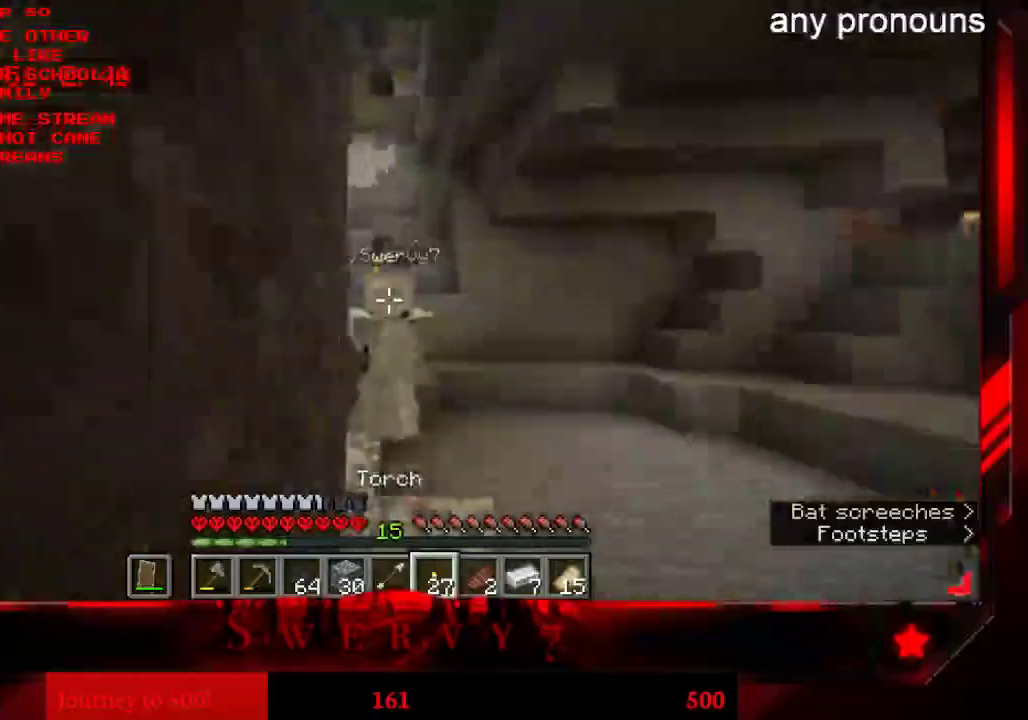
{"keys": ["a", "w"], "mouse": [], "events": [[133, "space", "up"]]}
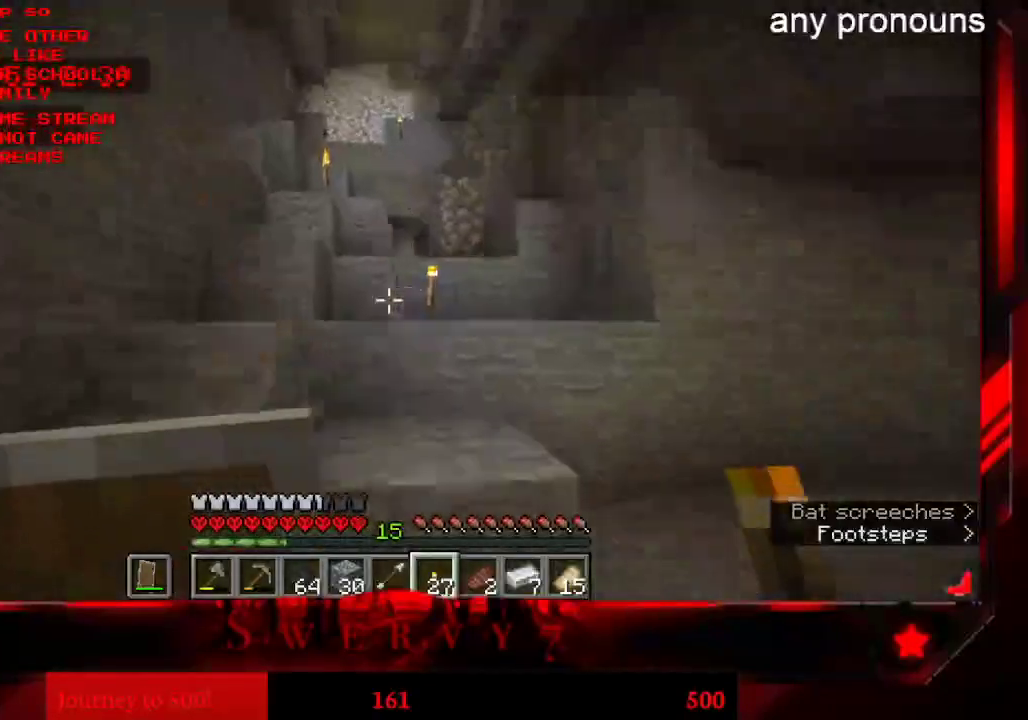
{"keys": [], "mouse": []}
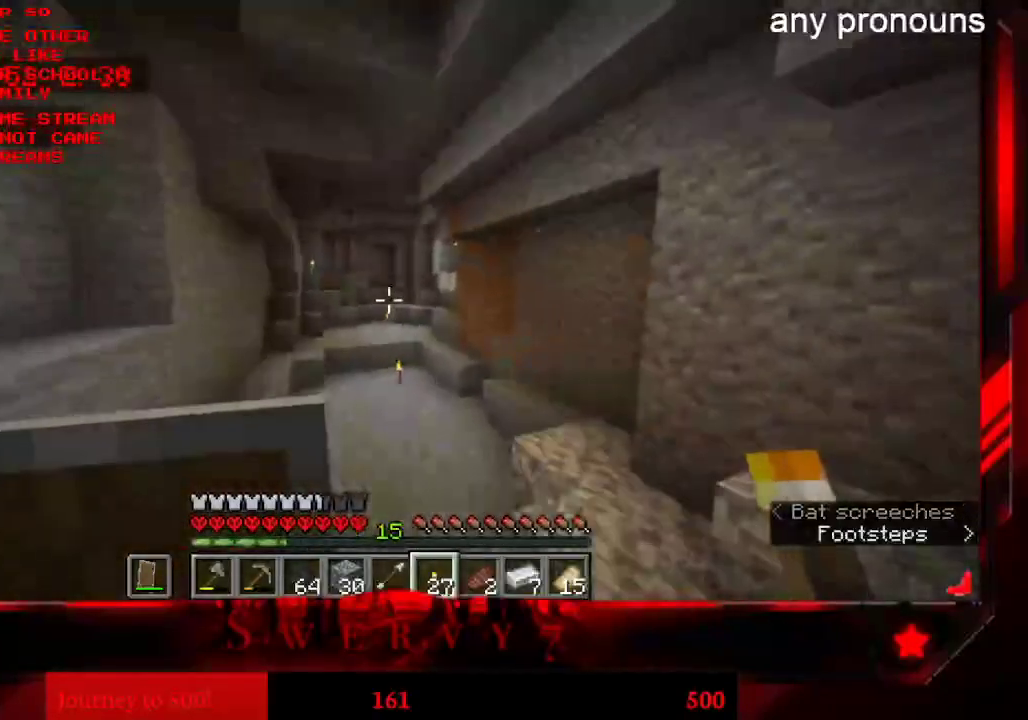
{"keys": ["w"], "mouse": [], "events": [[266, "w", "down"], [416, "w", "up"], [483, "w", "down"]]}
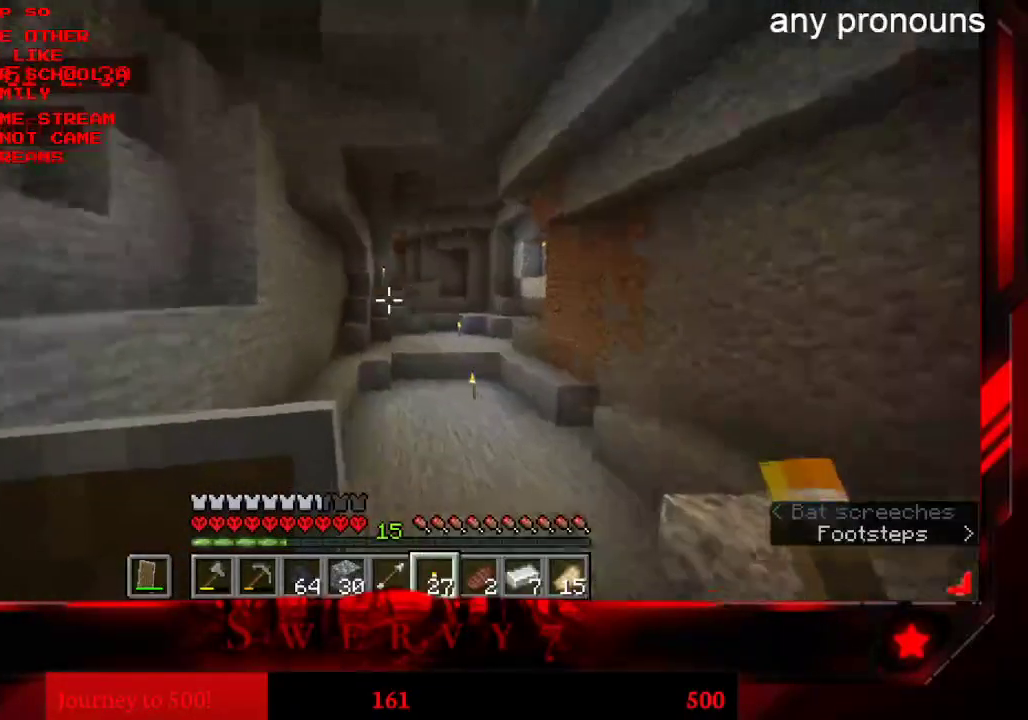
{"keys": ["w"], "mouse": [], "events": []}
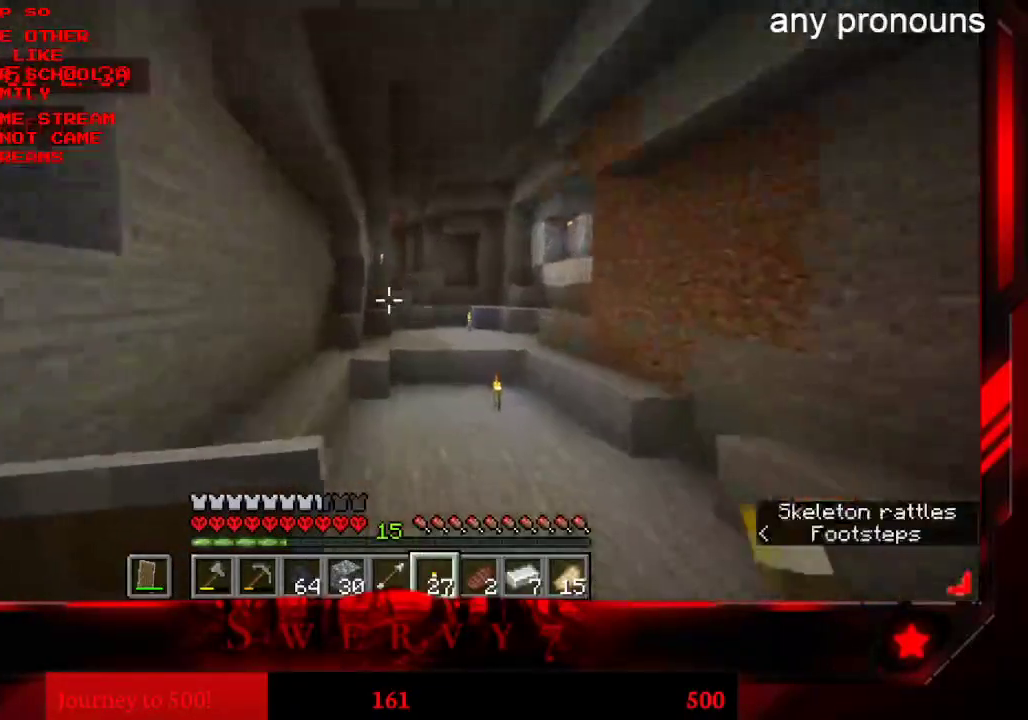
{"keys": ["w"], "mouse": [], "events": []}
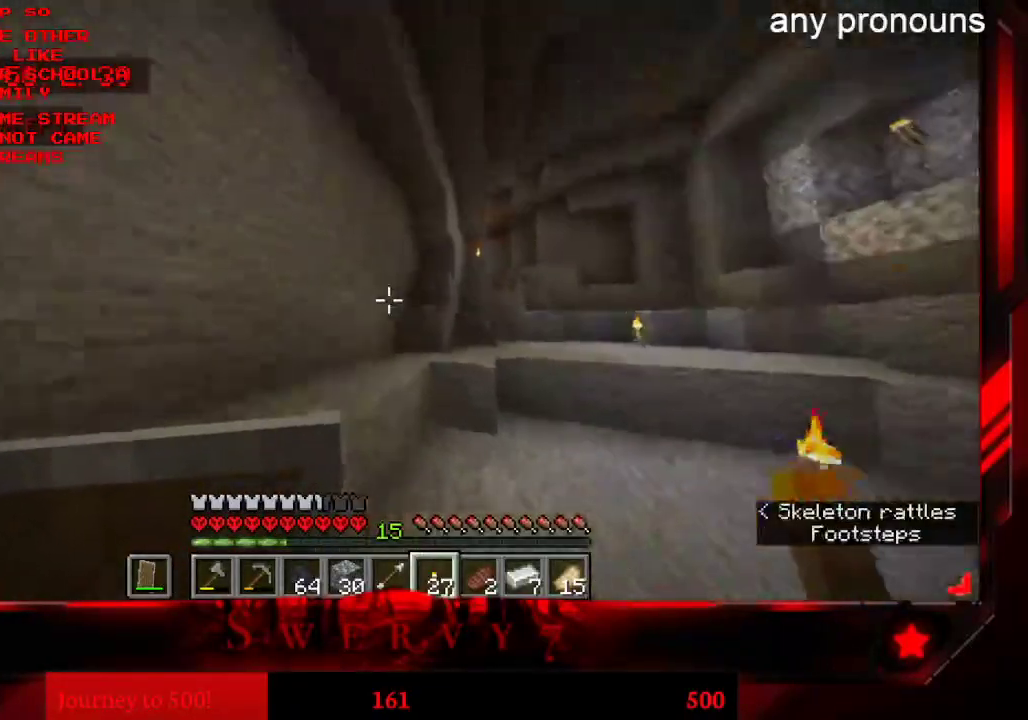
{"keys": ["d", "w"], "mouse": [], "events": [[150, "d", "down"]]}